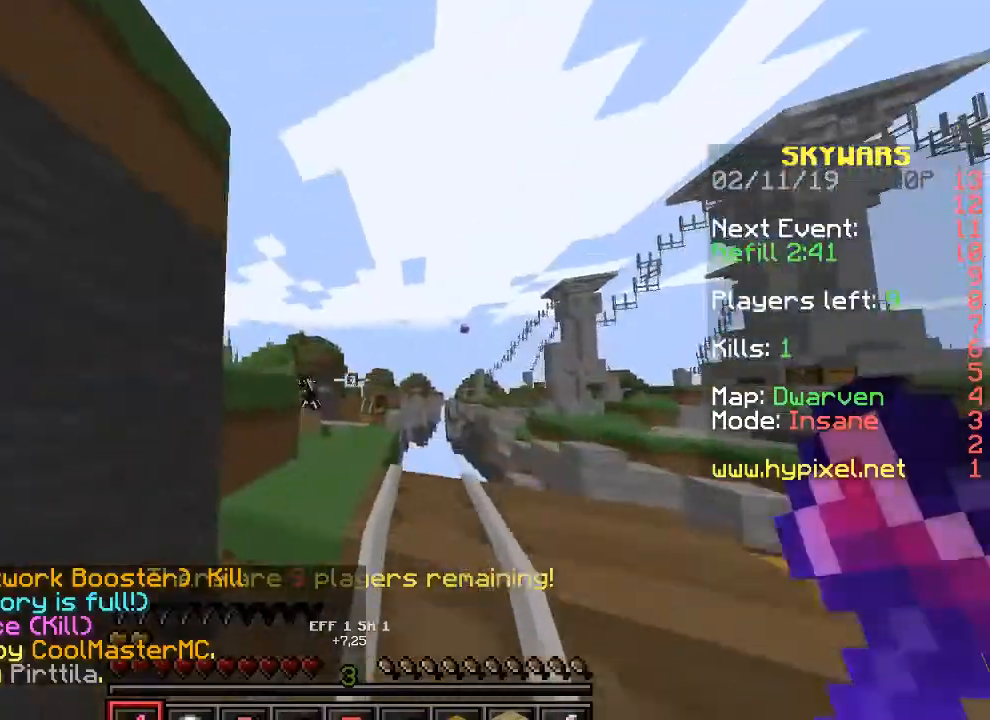
Gameplay with keyboard; each line is a JSON object with the keys held at the frame after it. "events" lists presses ("down") and releases ("up") of "a", "d", "s" and "w" between this image and that frame as [ms after this image, input, new state], when the widget could be followed in between. No other keys are recorded. Mouse input is not recorded.
{"keys": ["d", "w"], "events": [[300, "d", "down"]]}
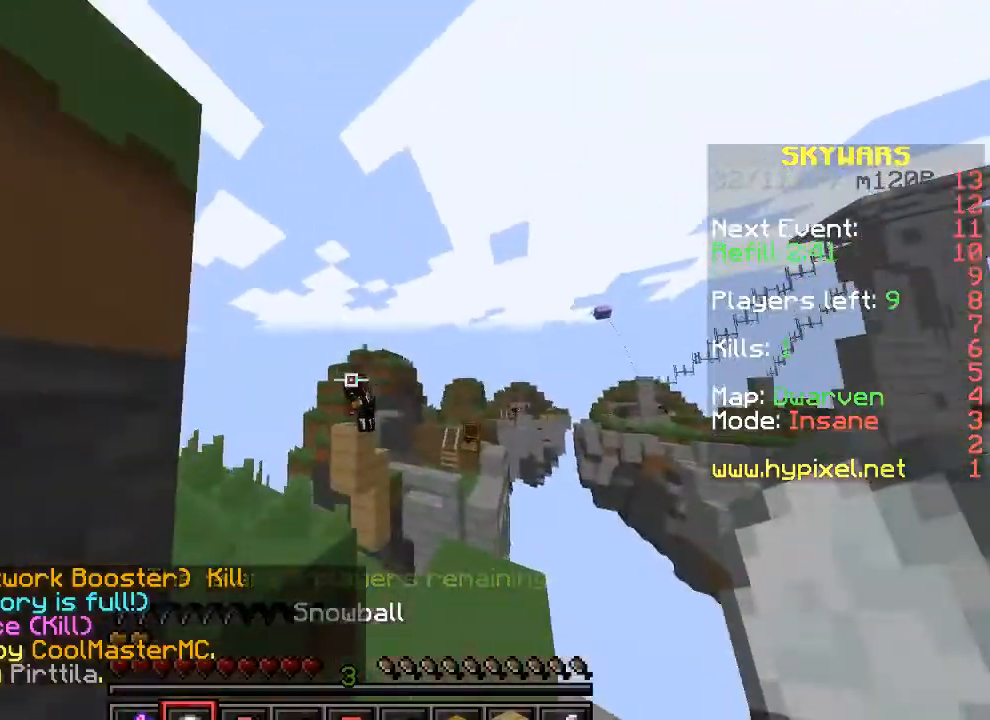
{"keys": [], "events": [[67, "d", "up"], [100, "w", "up"]]}
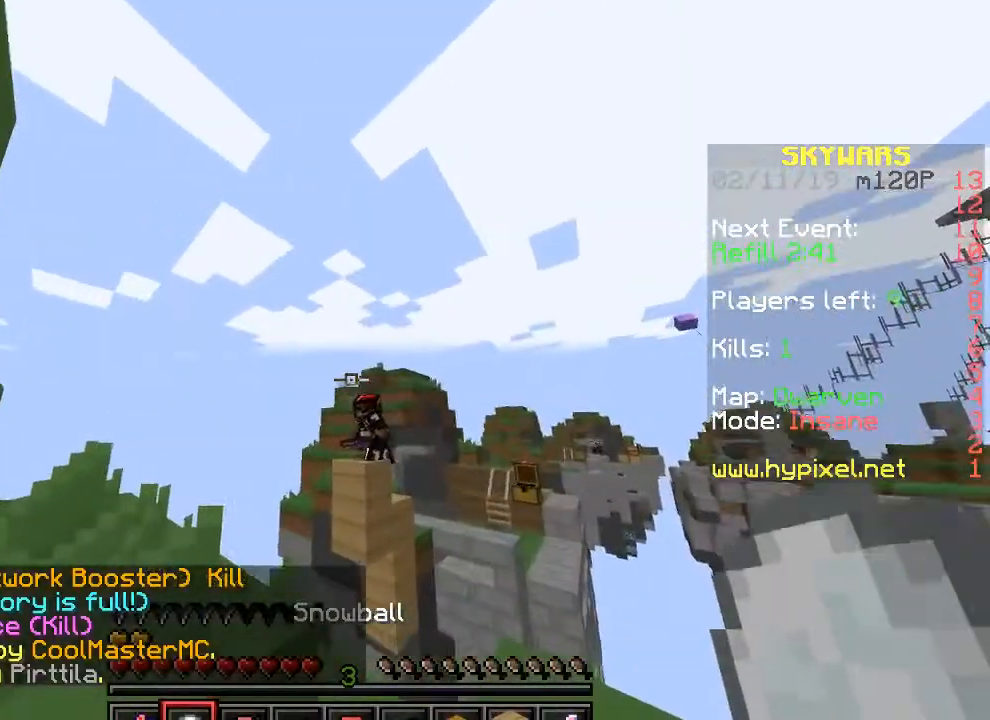
{"keys": [], "events": []}
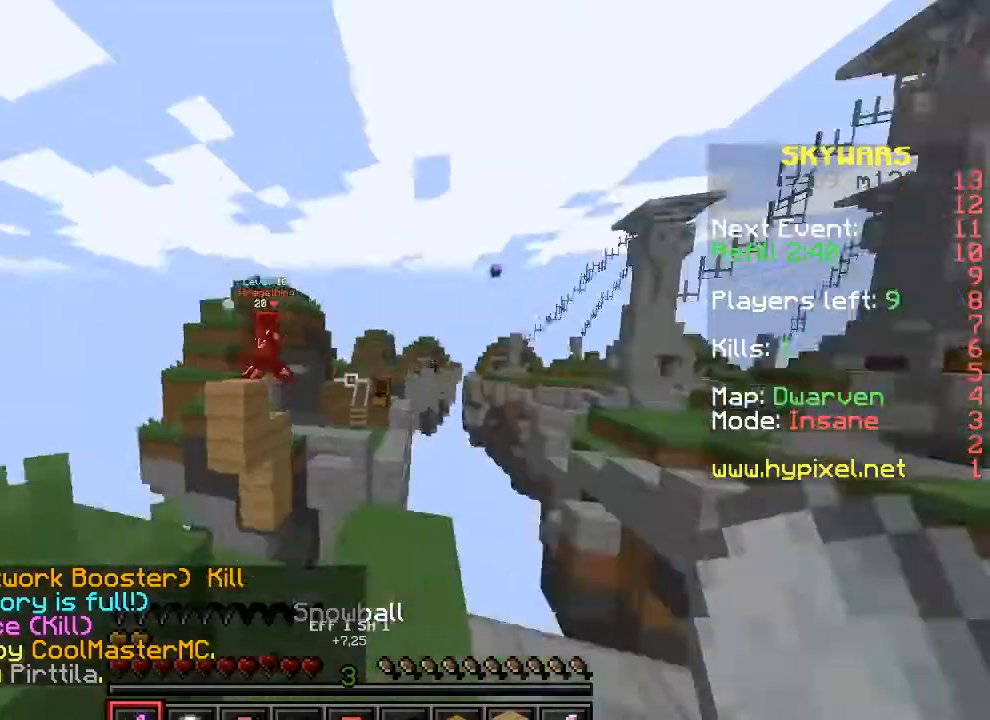
{"keys": ["d", "w"], "events": [[33, "d", "down"], [433, "w", "down"]]}
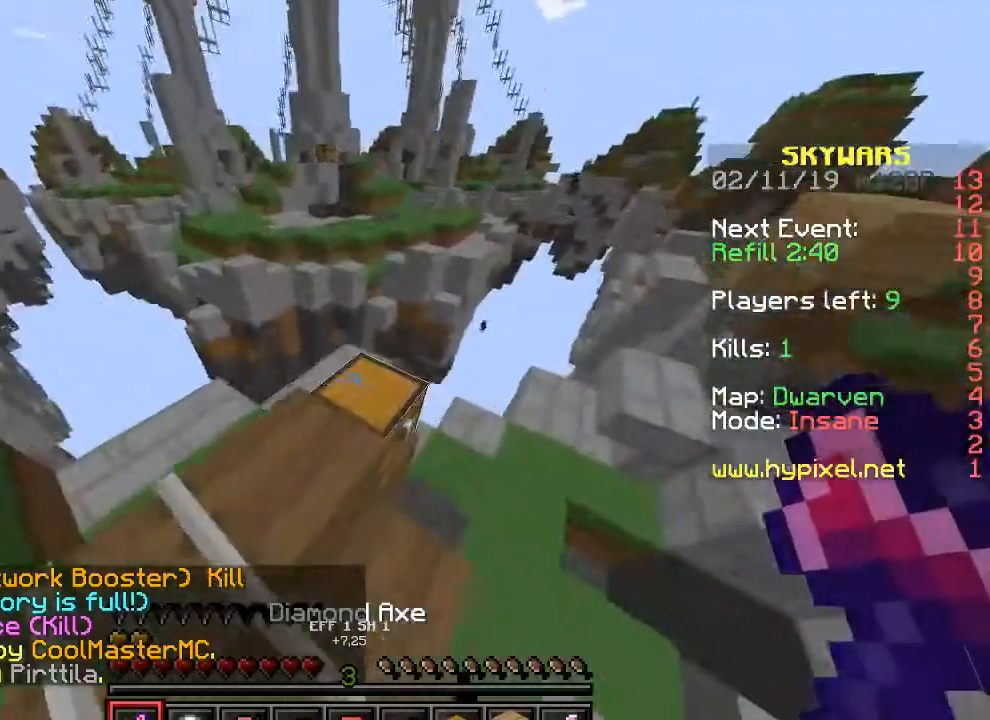
{"keys": ["d", "w"], "events": [[167, "w", "up"], [233, "d", "up"], [433, "w", "down"], [467, "d", "down"]]}
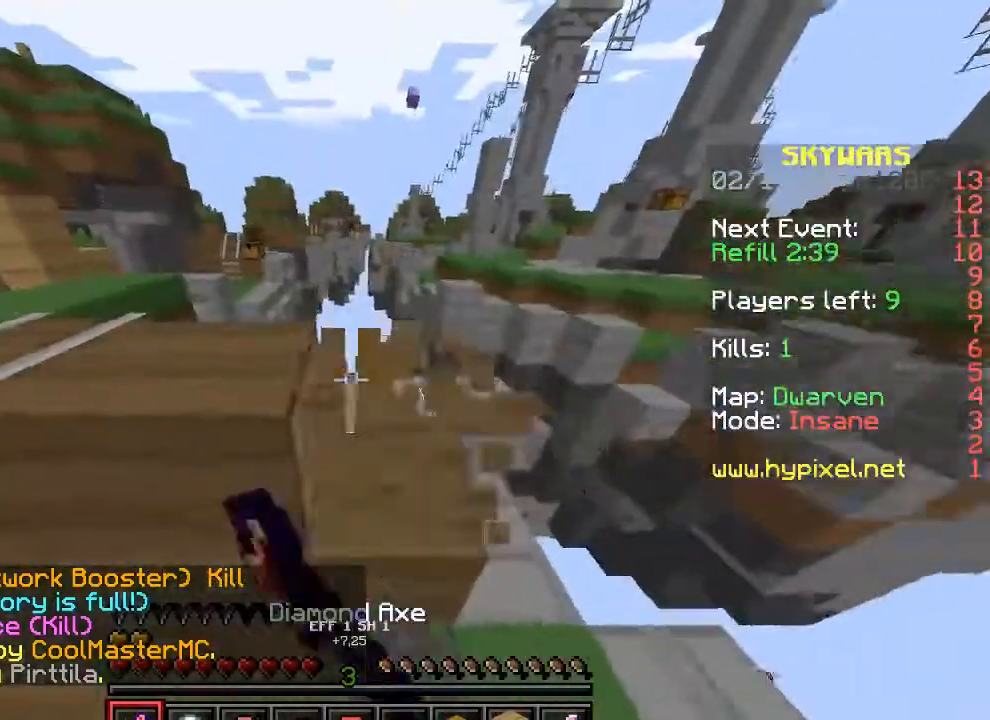
{"keys": [], "events": [[367, "d", "up"], [467, "w", "up"]]}